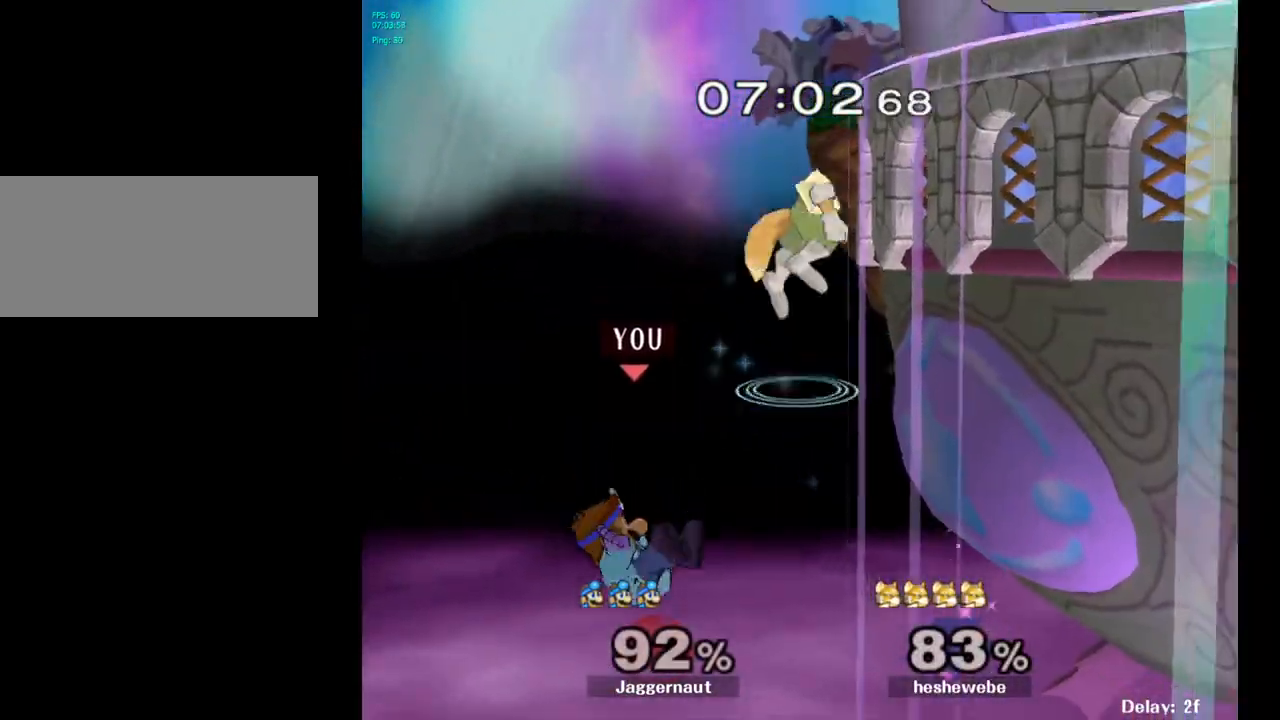
Gameplay with a controller (Nintendo layout); each line is a JSON object with the inputs held at the frame after it. "events" lists button and stick changes between this image and that frame as [ms after this image, input, new state], when the widget could be followed in between. Not read: L3 R3.
{"buttons": [], "left_stick": "center", "right_stick": "center", "events": [[333, "left_stick", "center"]]}
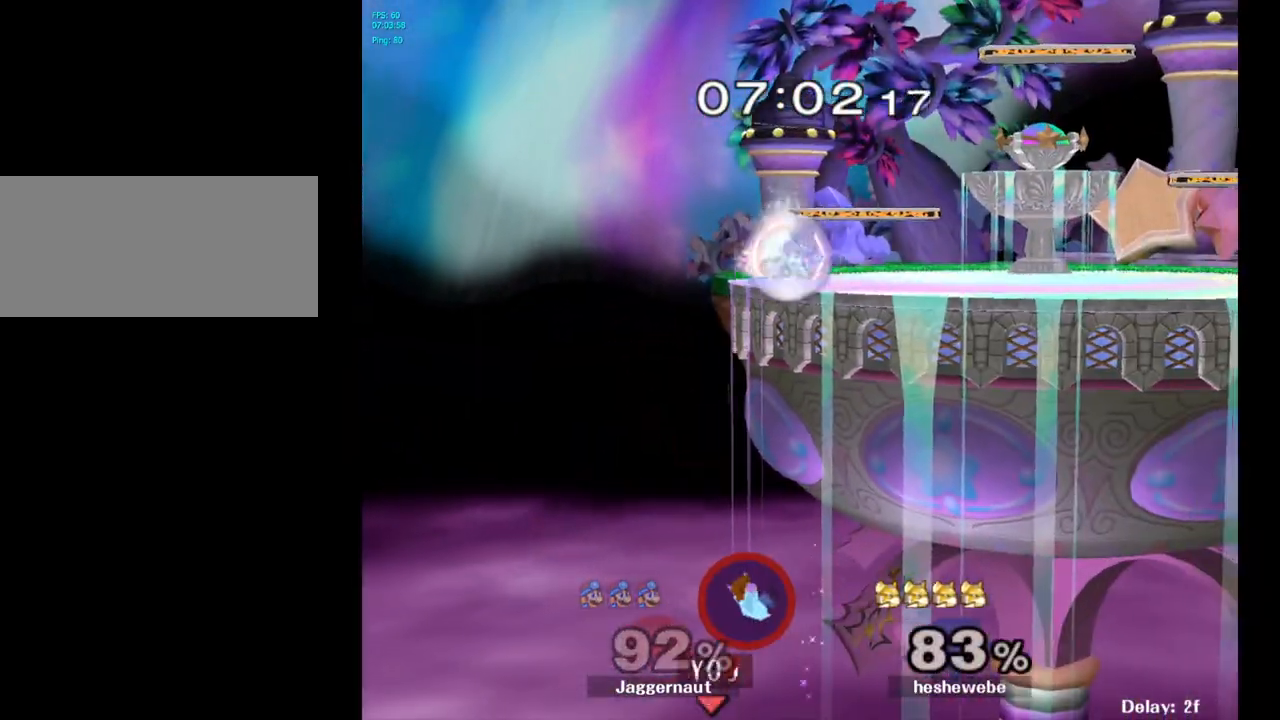
{"buttons": [], "left_stick": "center", "right_stick": "center", "events": []}
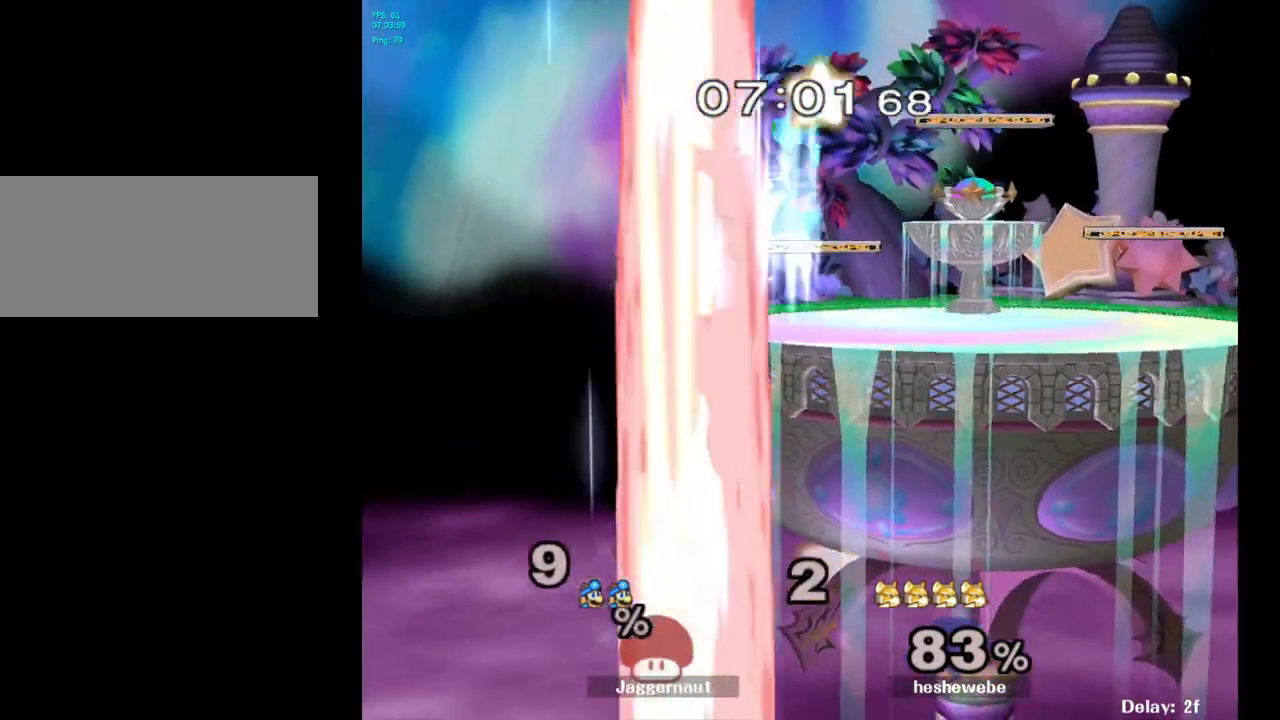
{"buttons": [], "left_stick": "center", "right_stick": "center", "events": []}
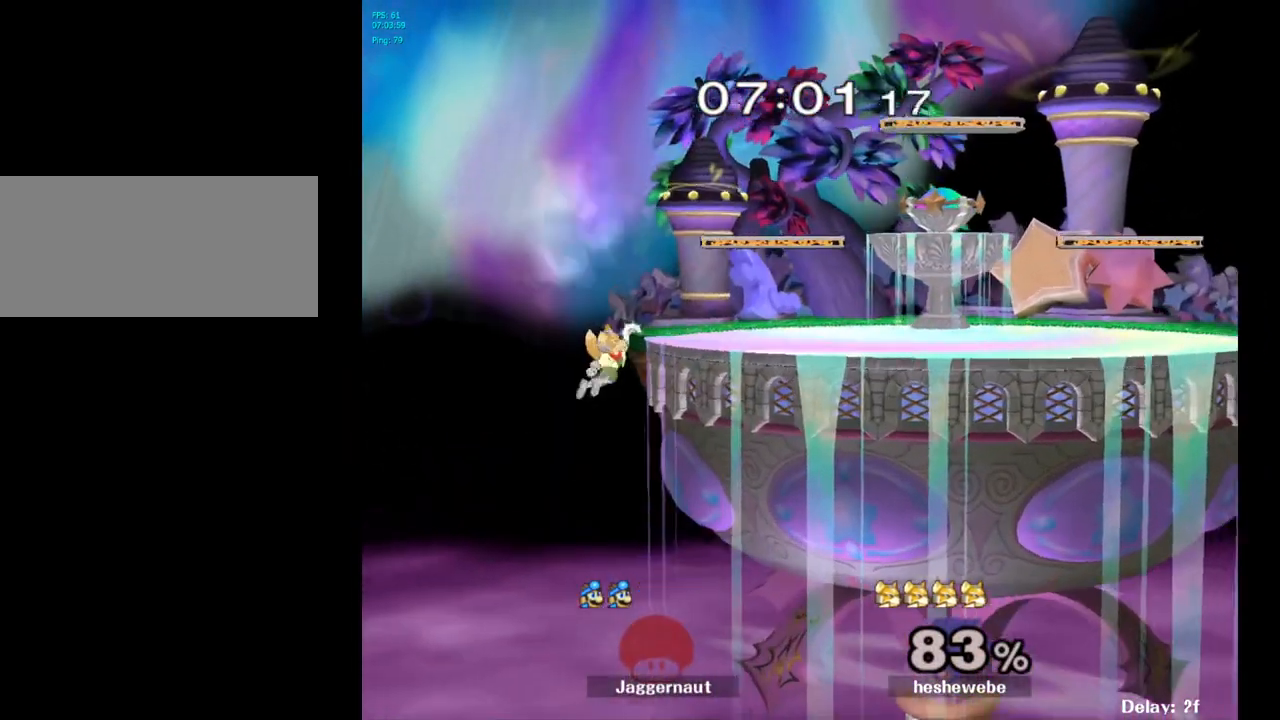
{"buttons": [], "left_stick": "center", "right_stick": "center", "events": [[33, "L1", "down"], [33, "R1", "down"], [217, "L1", "up"], [283, "R1", "up"]]}
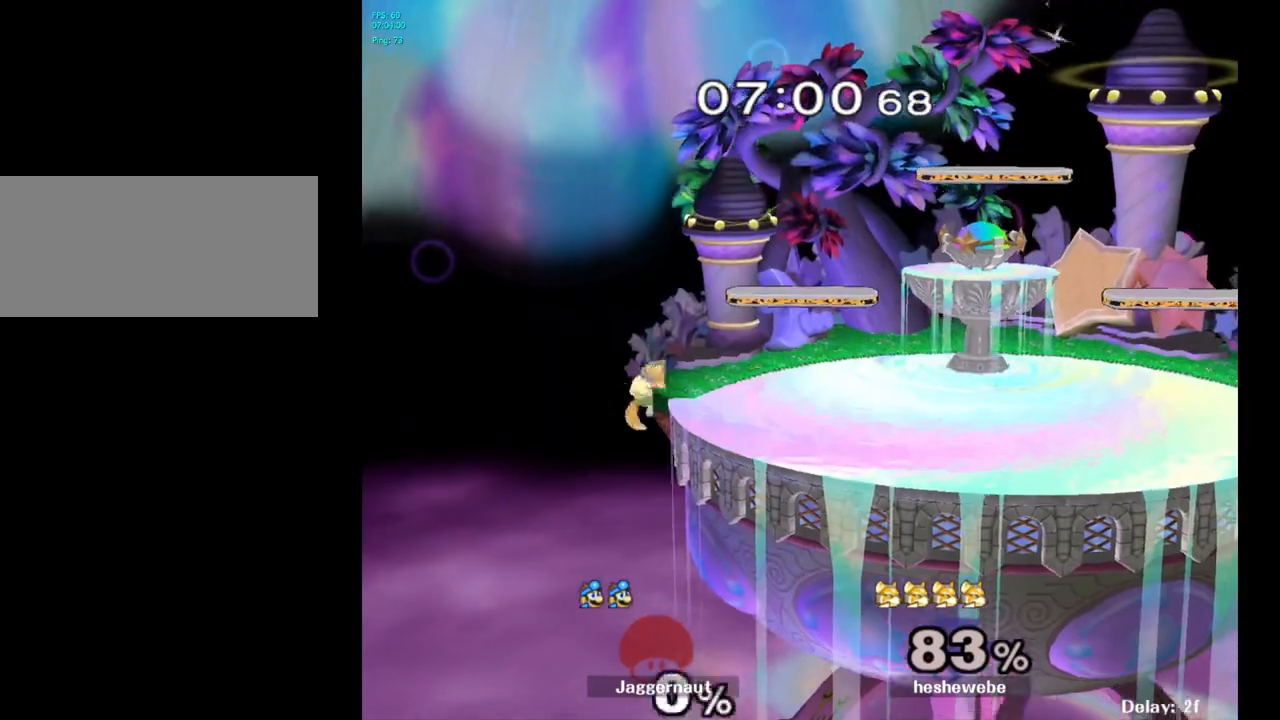
{"buttons": [], "left_stick": "left", "right_stick": "center", "events": [[183, "left_stick", "left"]]}
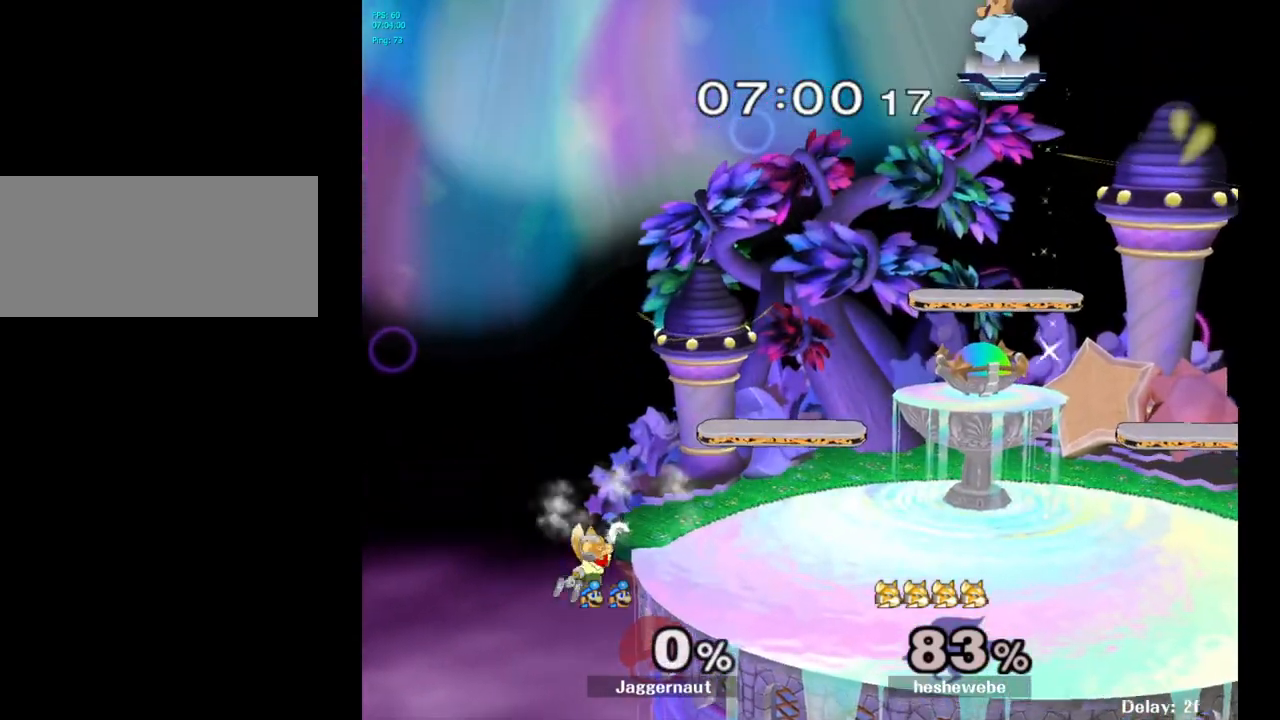
{"buttons": [], "left_stick": "down-left", "right_stick": "center", "events": [[433, "left_stick", "down-left"]]}
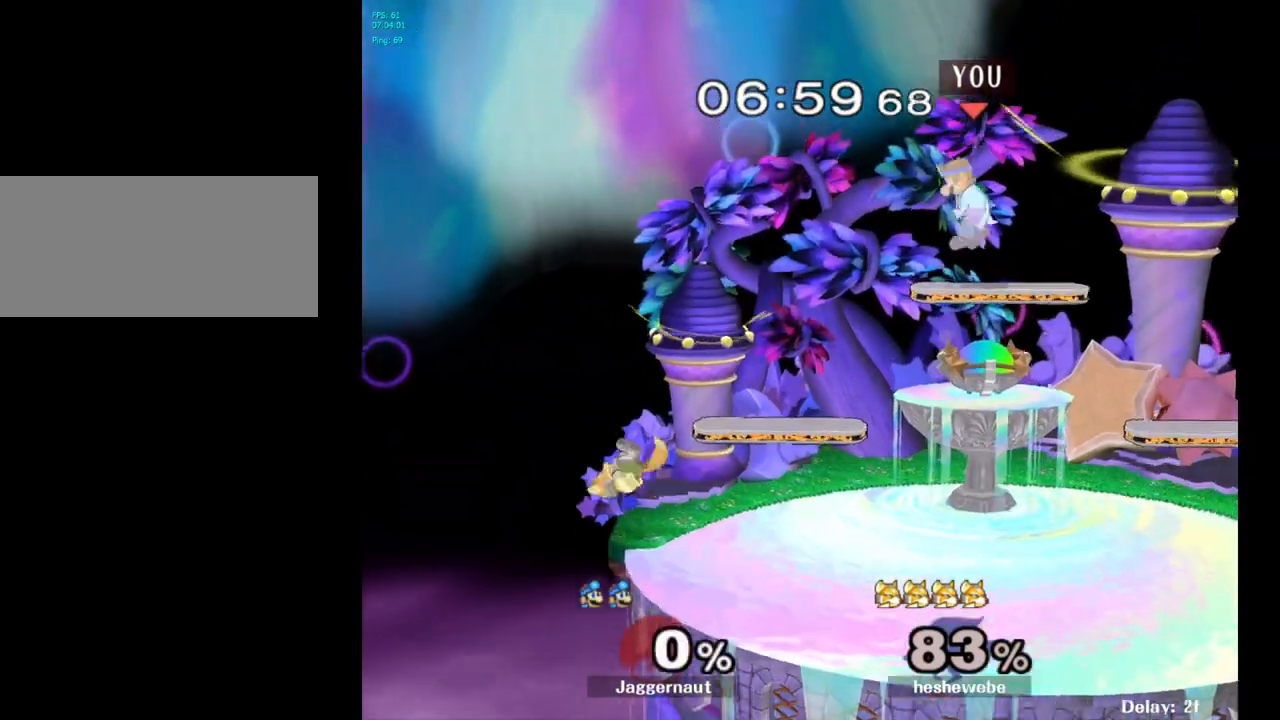
{"buttons": [], "left_stick": "left", "right_stick": "center", "events": [[267, "left_stick", "left"]]}
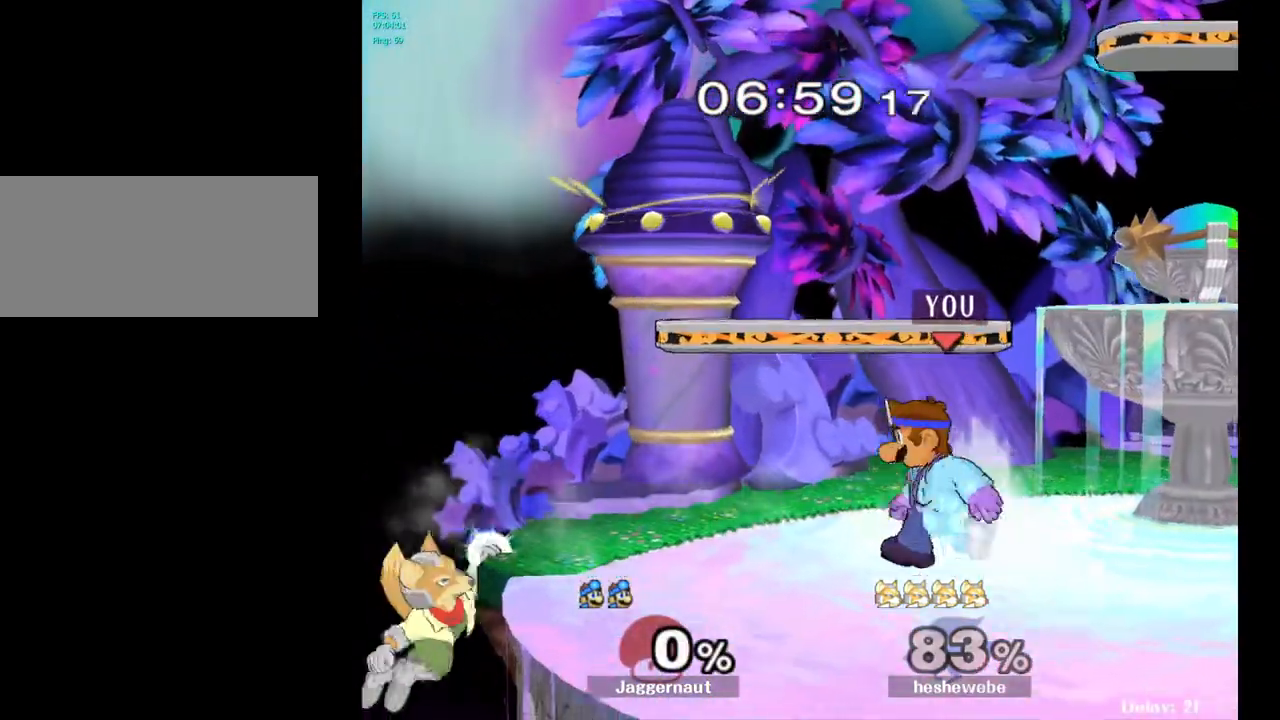
{"buttons": ["A"], "left_stick": "left", "right_stick": "center", "events": [[383, "A", "down"]]}
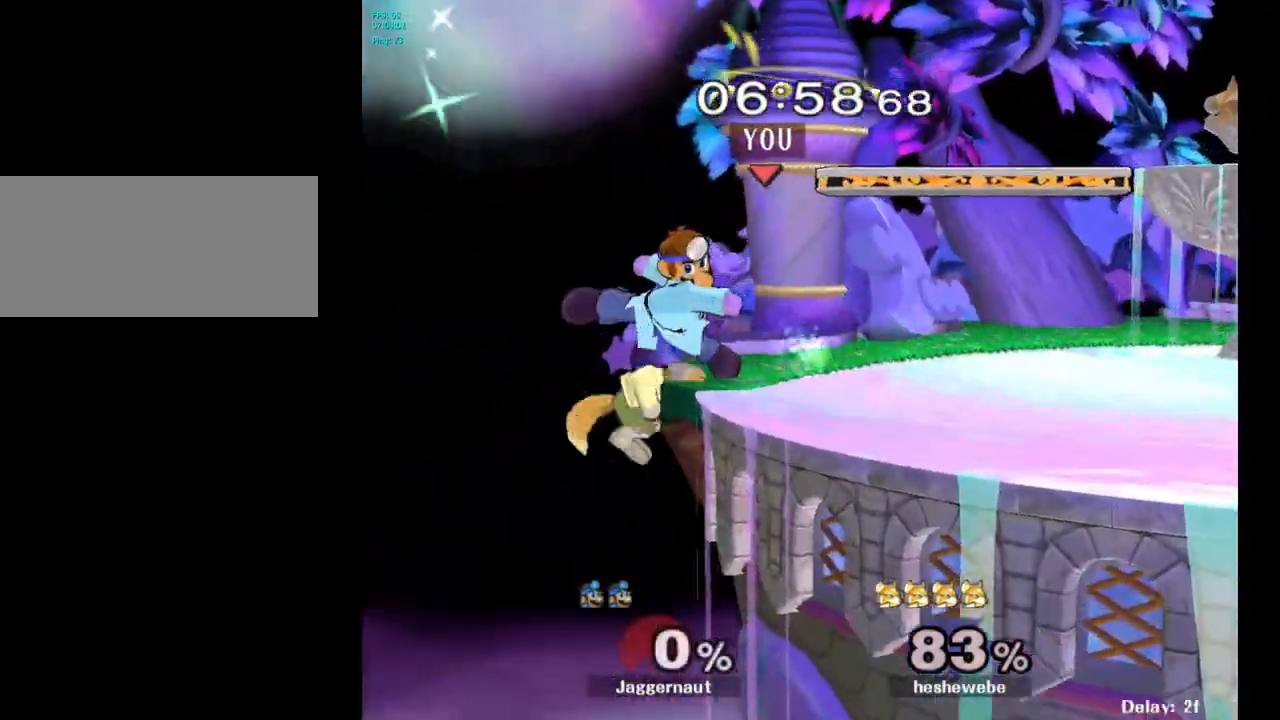
{"buttons": ["A"], "left_stick": "center", "right_stick": "center", "events": [[50, "A", "up"], [50, "left_stick", "center"], [433, "A", "down"]]}
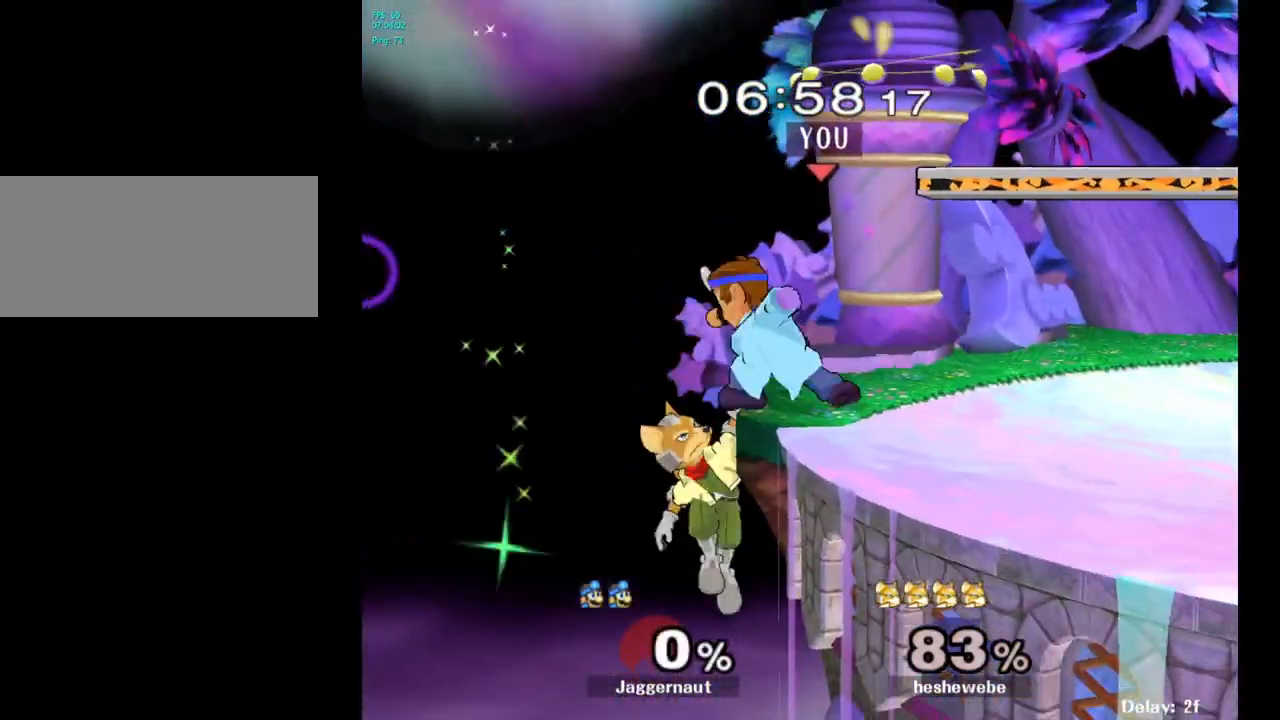
{"buttons": [], "left_stick": "left", "right_stick": "center", "events": [[17, "A", "up"], [200, "left_stick", "right"], [400, "Y", "down"], [433, "Y", "up"], [433, "left_stick", "left"]]}
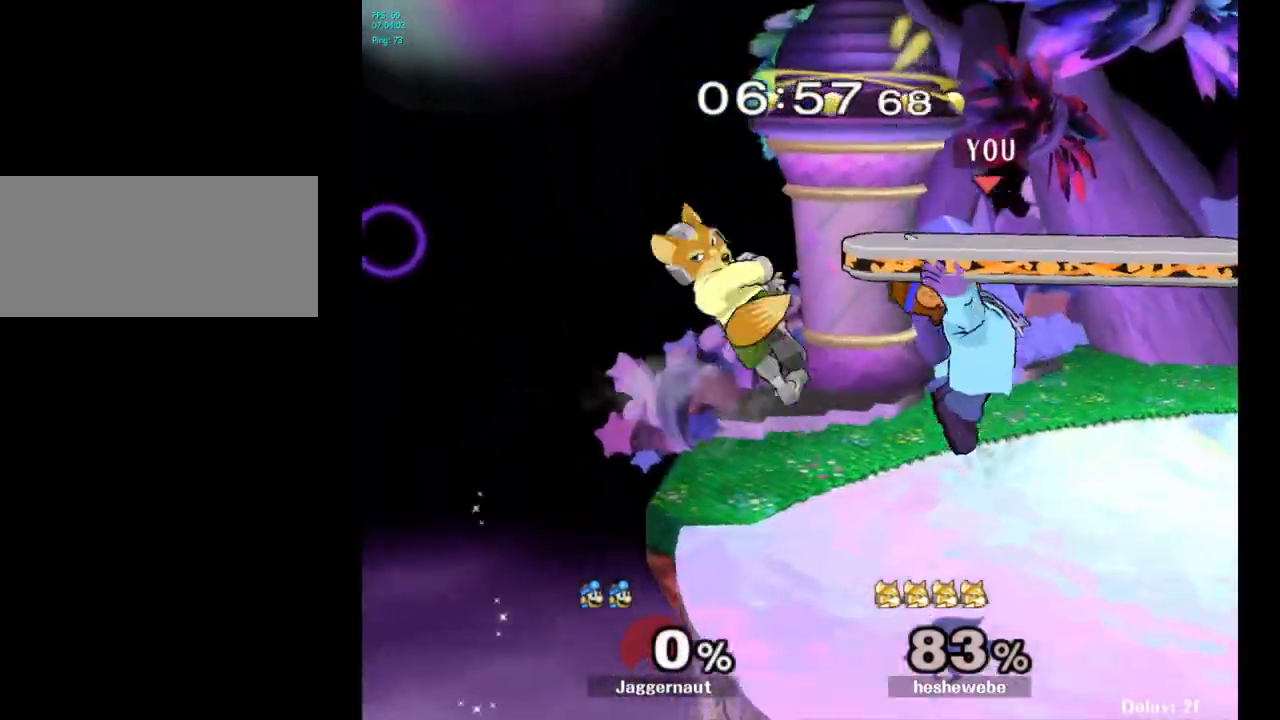
{"buttons": [], "left_stick": "center", "right_stick": "center", "events": [[33, "A", "down"], [117, "A", "up"], [217, "left_stick", "up-right"], [450, "left_stick", "center"]]}
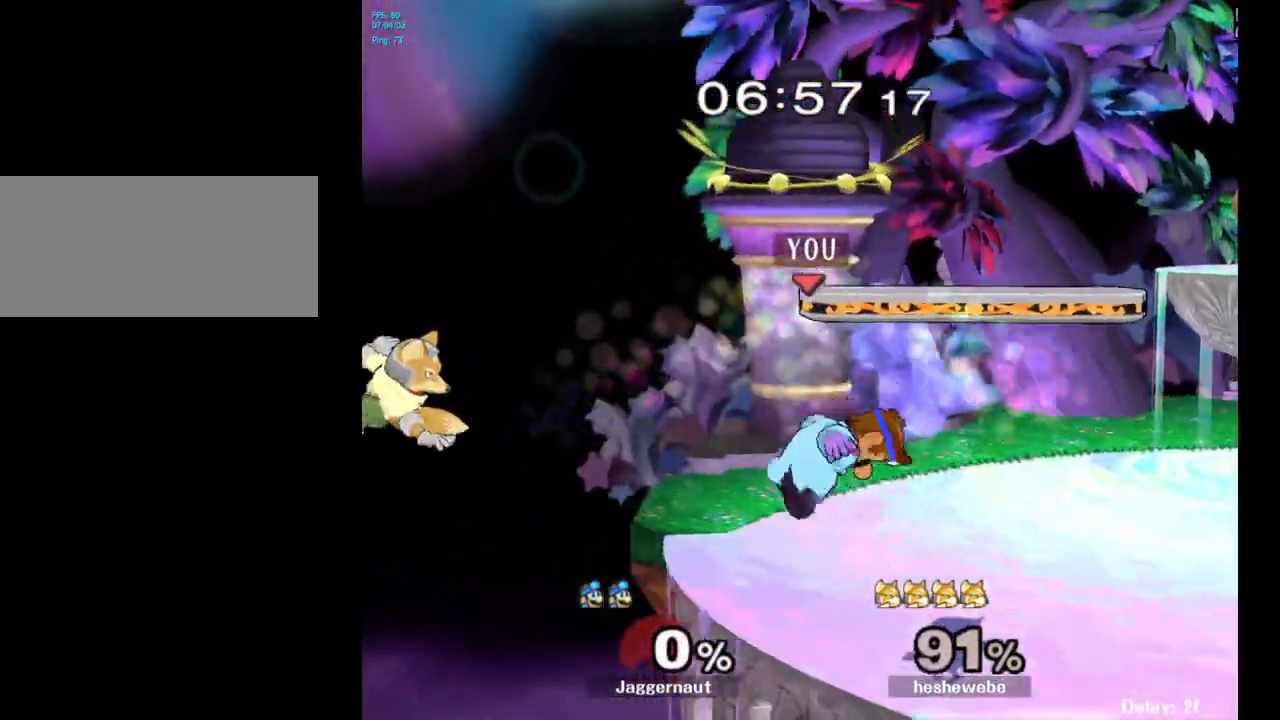
{"buttons": [], "left_stick": "center", "right_stick": "center", "events": []}
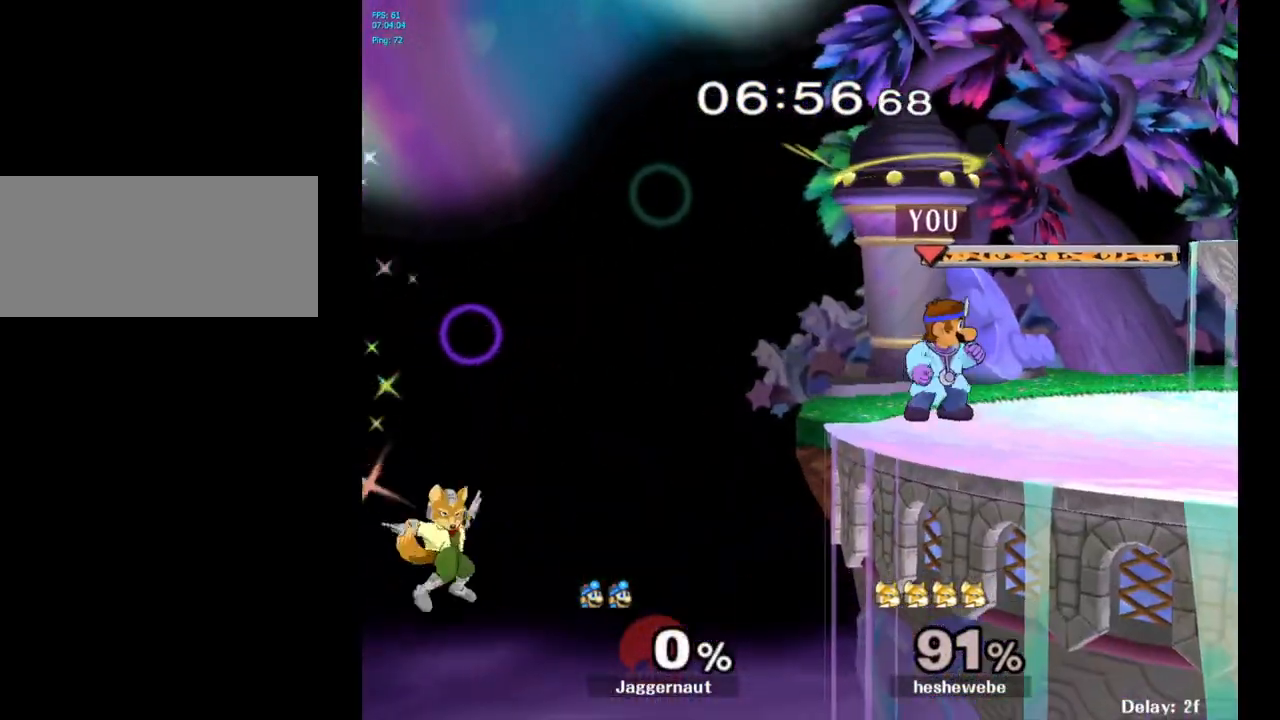
{"buttons": [], "left_stick": "right", "right_stick": "center", "events": [[67, "Y", "down"], [183, "left_stick", "down-right"], [300, "R1", "down"], [400, "left_stick", "center"], [417, "Y", "up"], [433, "R1", "up"], [500, "left_stick", "right"]]}
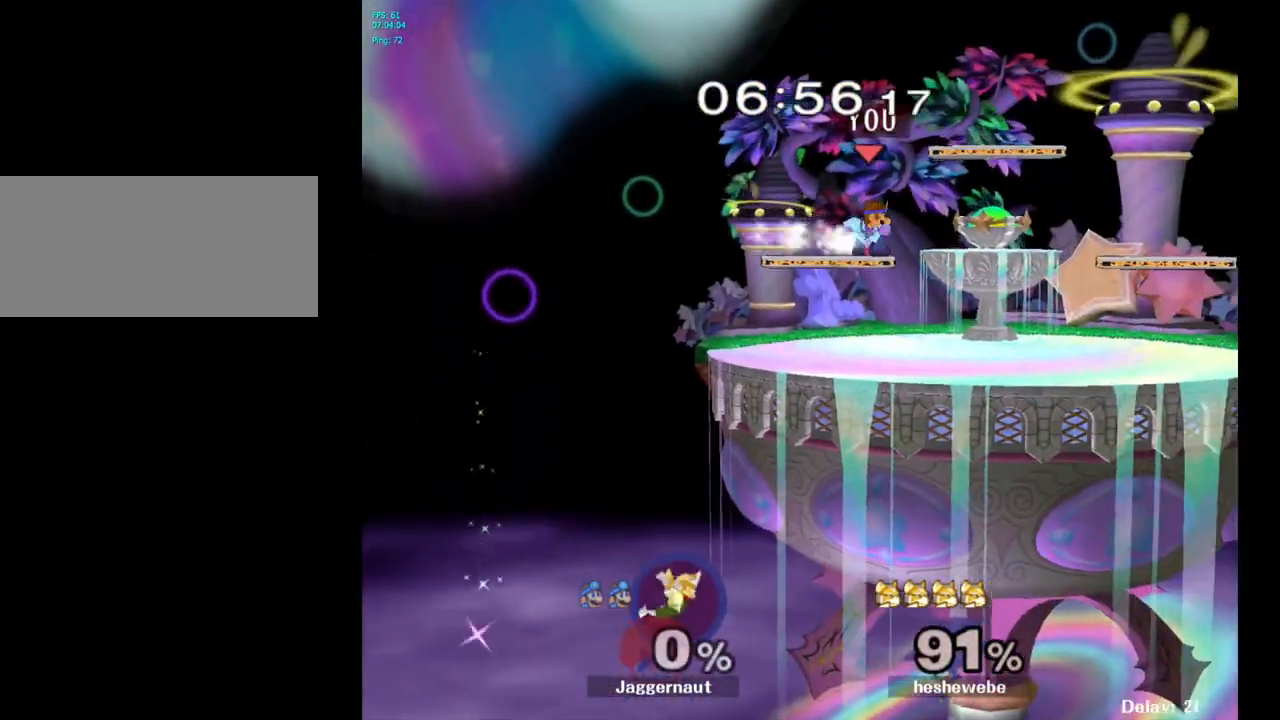
{"buttons": [], "left_stick": "center", "right_stick": "center", "events": [[267, "left_stick", "down"], [483, "left_stick", "center"]]}
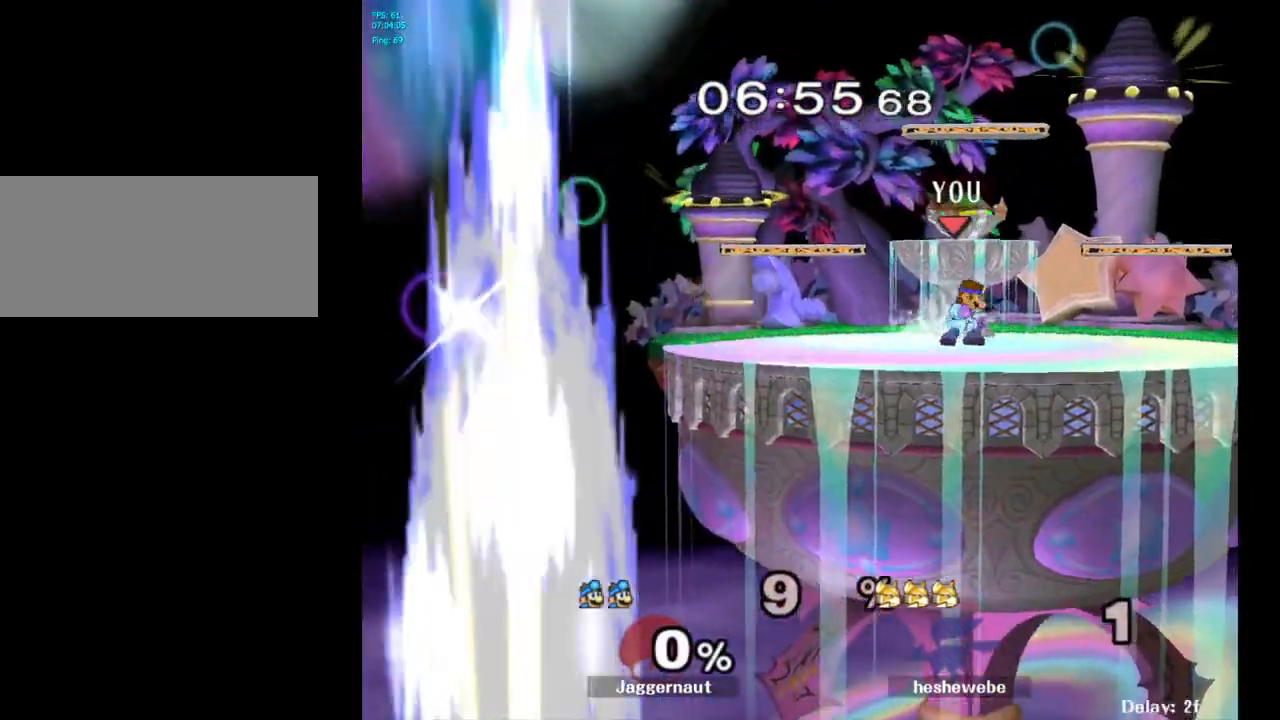
{"buttons": [], "left_stick": "right", "right_stick": "center", "events": [[67, "left_stick", "right"], [183, "left_stick", "left"], [283, "left_stick", "right"], [383, "left_stick", "left"], [450, "left_stick", "right"]]}
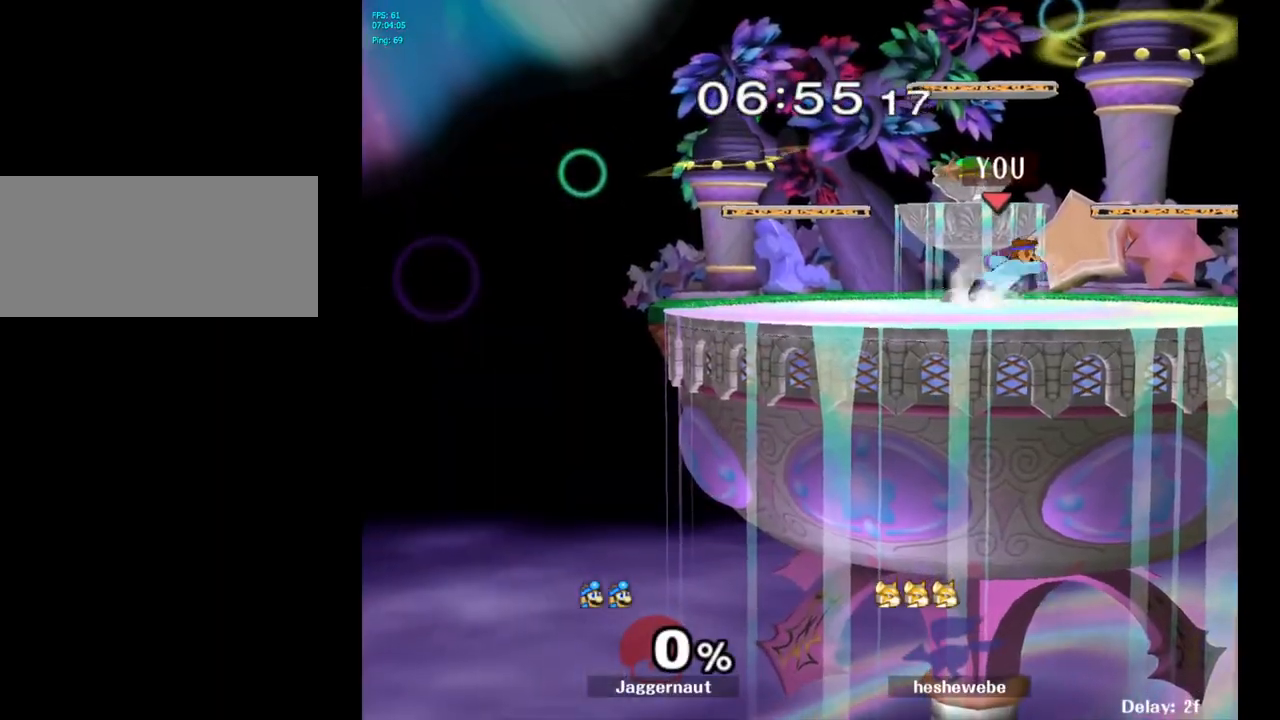
{"buttons": ["Y"], "left_stick": "right", "right_stick": "center", "events": [[50, "left_stick", "up-left"], [150, "left_stick", "right"], [233, "left_stick", "up-left"], [350, "left_stick", "right"], [450, "Y", "down"]]}
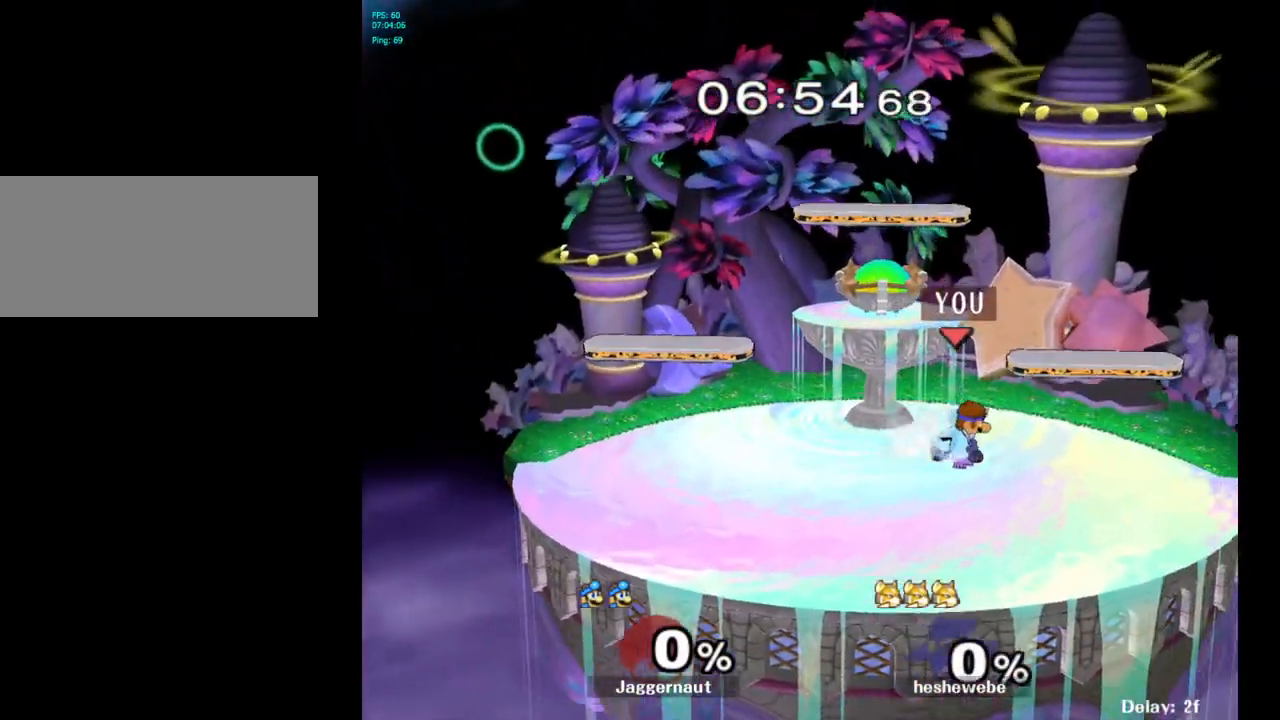
{"buttons": ["Y"], "left_stick": "left", "right_stick": "center", "events": [[17, "left_stick", "down-right"], [150, "R1", "down"], [250, "left_stick", "center"], [267, "Y", "up"], [283, "R1", "up"], [383, "left_stick", "left"], [483, "Y", "down"]]}
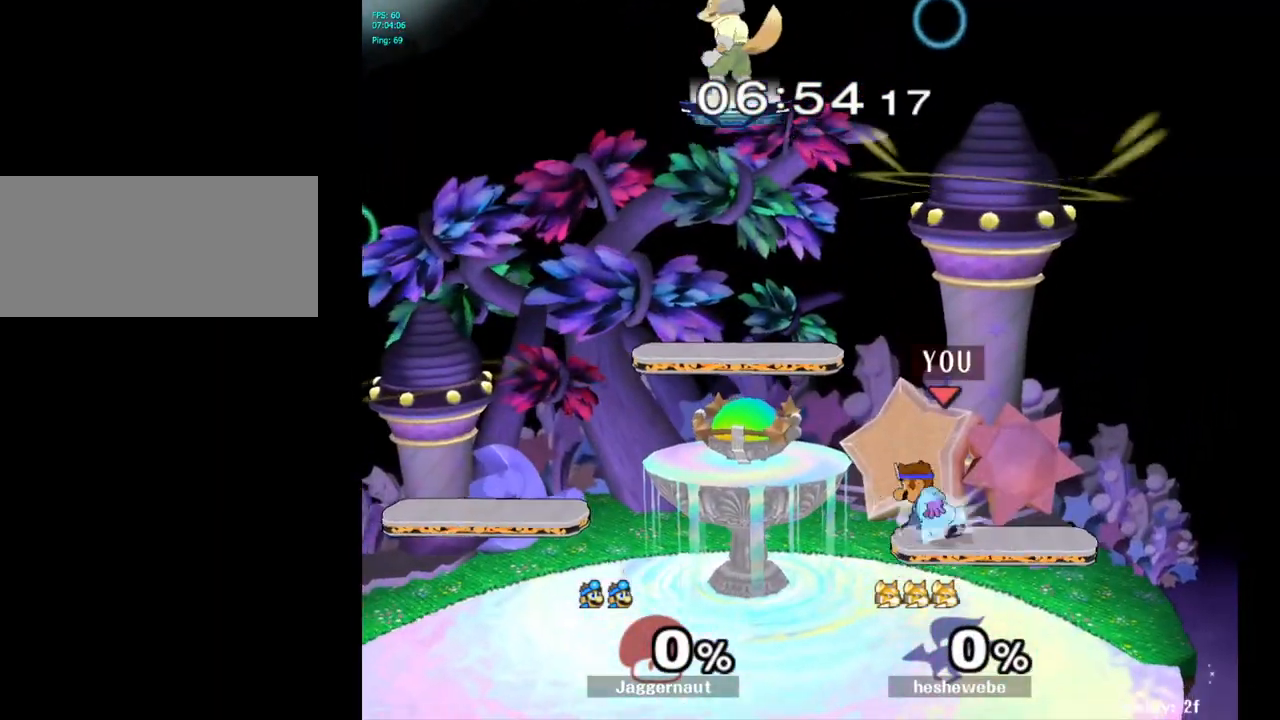
{"buttons": ["R1"], "left_stick": "left", "right_stick": "center", "events": [[83, "Y", "up"], [150, "Y", "down"], [233, "left_stick", "down-left"], [267, "R1", "down"], [417, "Y", "up"], [417, "left_stick", "left"]]}
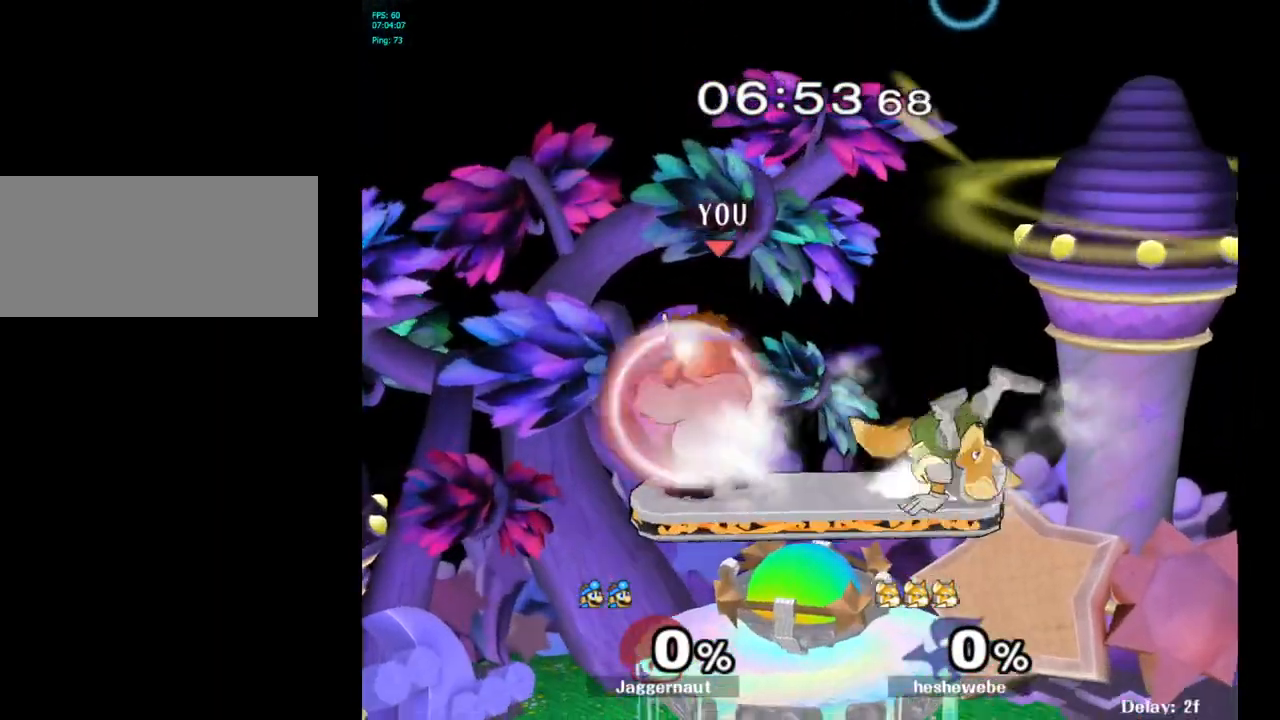
{"buttons": ["Y", "R1"], "left_stick": "down-right", "right_stick": "center", "events": [[150, "left_stick", "down-left"], [317, "R1", "up"], [317, "left_stick", "down-right"], [350, "Y", "down"], [433, "R1", "down"]]}
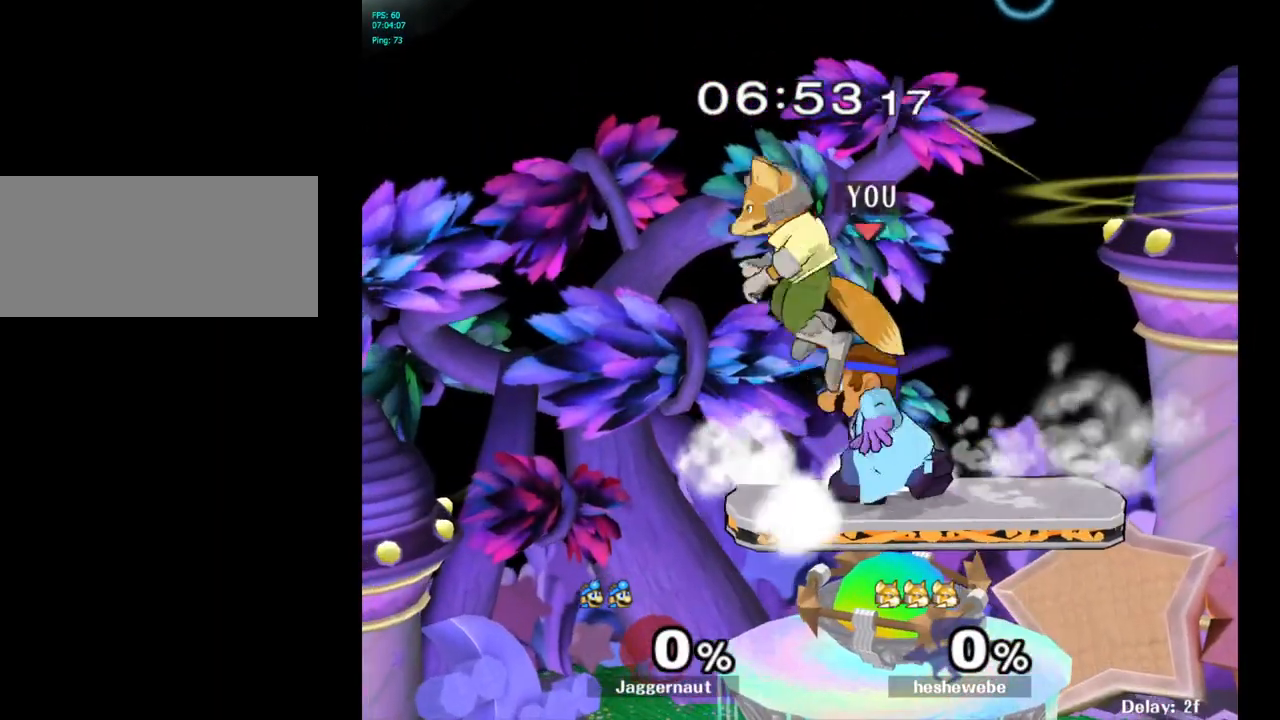
{"buttons": ["Y"], "left_stick": "down", "right_stick": "center", "events": [[83, "Y", "up"], [100, "left_stick", "center"], [133, "R1", "up"], [217, "left_stick", "down"], [500, "Y", "down"]]}
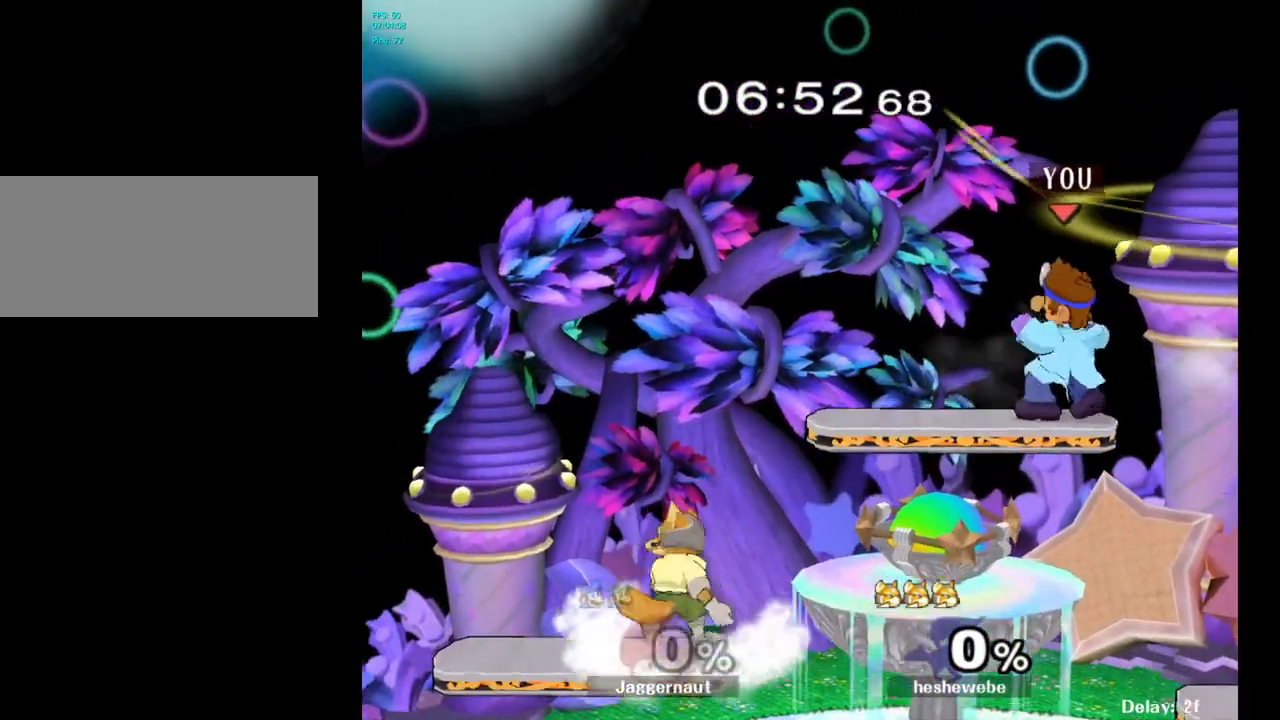
{"buttons": ["R1"], "left_stick": "left", "right_stick": "center", "events": [[17, "left_stick", "down-left"], [133, "Y", "up"], [150, "left_stick", "left"], [283, "R1", "down"]]}
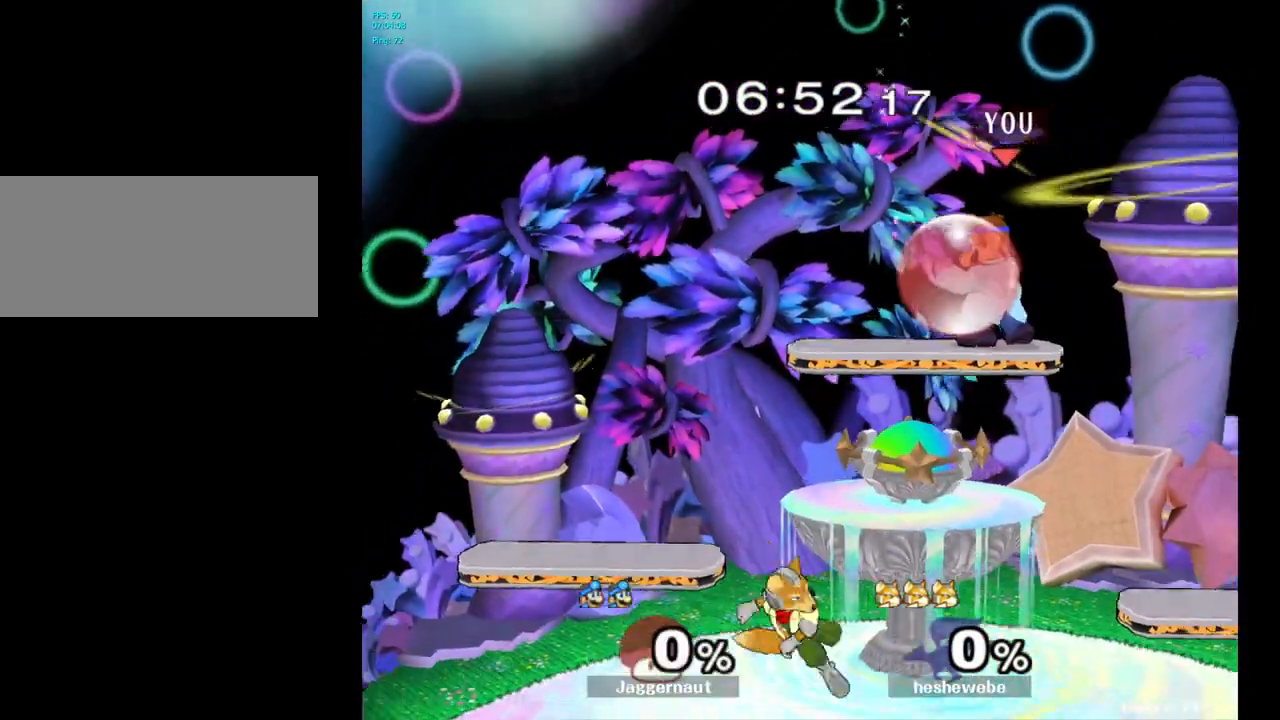
{"buttons": [], "left_stick": "left", "right_stick": "center", "events": [[250, "left_stick", "down"], [283, "R1", "up"], [333, "right_stick", "down"], [350, "left_stick", "left"], [383, "right_stick", "center"]]}
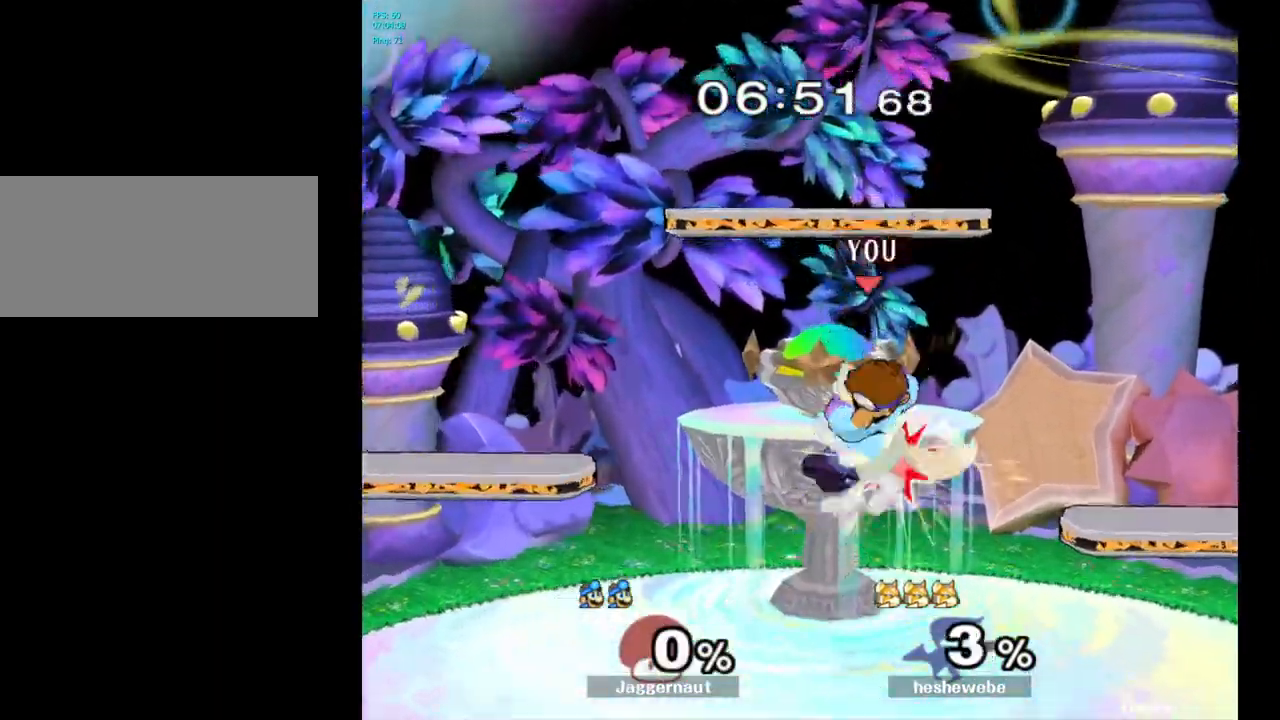
{"buttons": [], "left_stick": "center", "right_stick": "center", "events": [[167, "R1", "down"], [217, "left_stick", "down-left"], [367, "R1", "up"], [400, "left_stick", "center"]]}
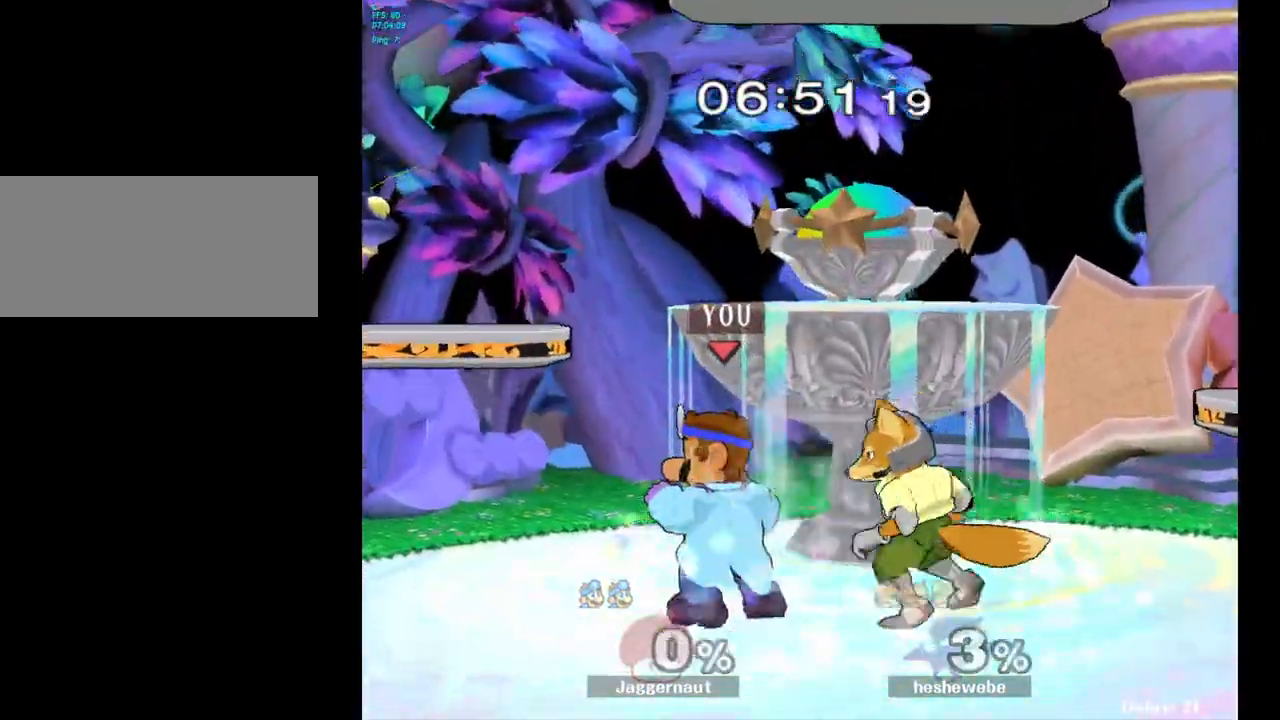
{"buttons": [], "left_stick": "center", "right_stick": "center", "events": [[50, "left_stick", "right"], [100, "left_stick", "center"], [117, "A", "down"], [250, "A", "up"]]}
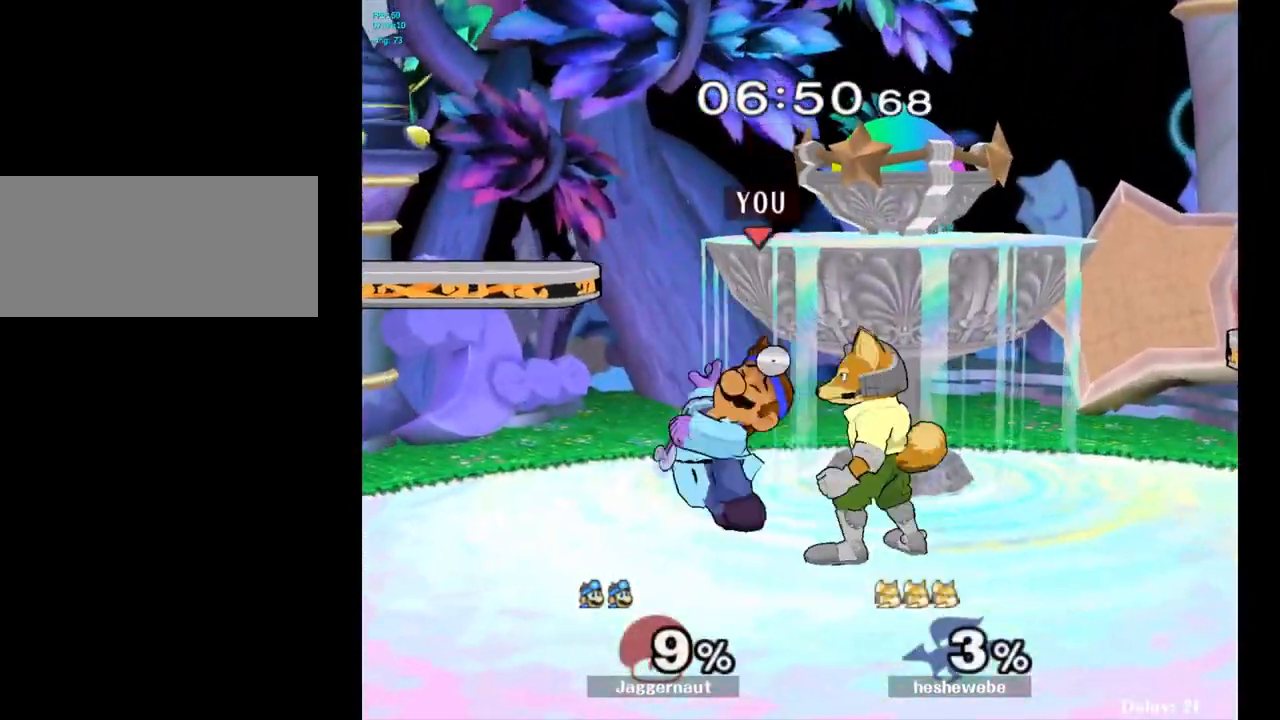
{"buttons": [], "left_stick": "center", "right_stick": "center", "events": [[100, "A", "down"], [217, "A", "up"]]}
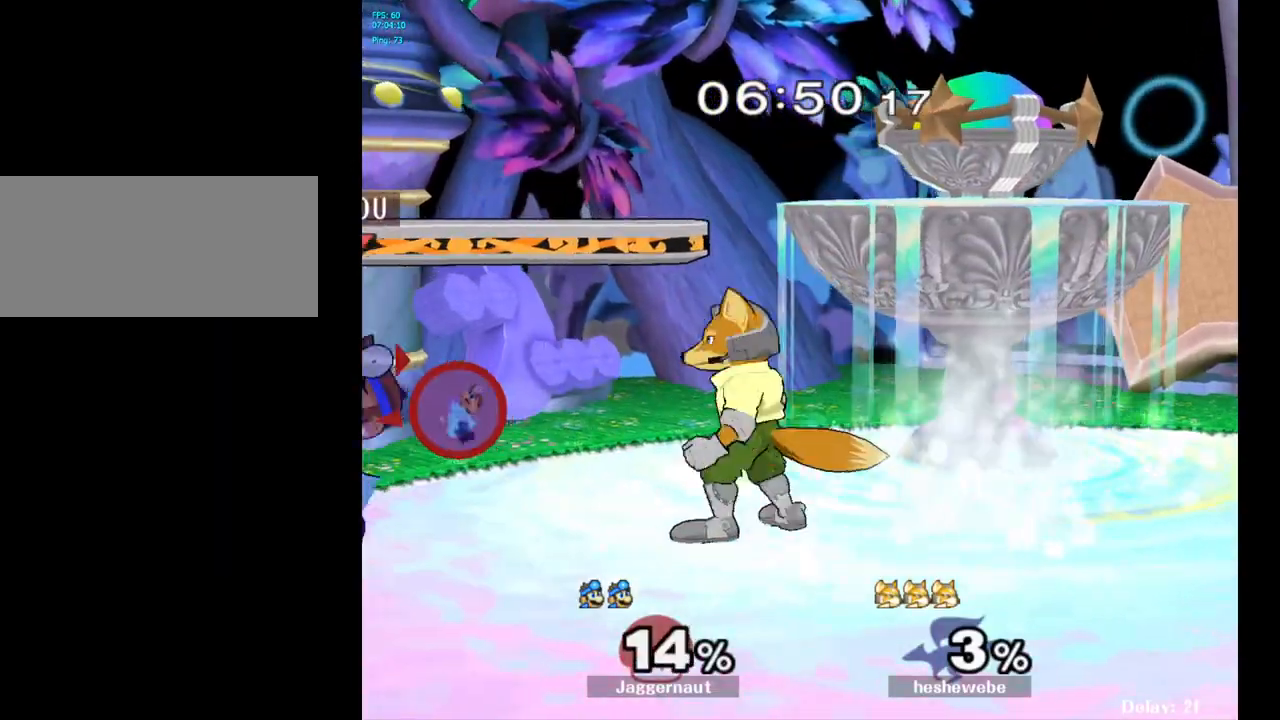
{"buttons": [], "left_stick": "right", "right_stick": "center", "events": [[133, "left_stick", "right"], [183, "Y", "down"], [217, "Y", "up"], [233, "left_stick", "center"], [300, "A", "down"], [383, "A", "up"], [417, "left_stick", "right"]]}
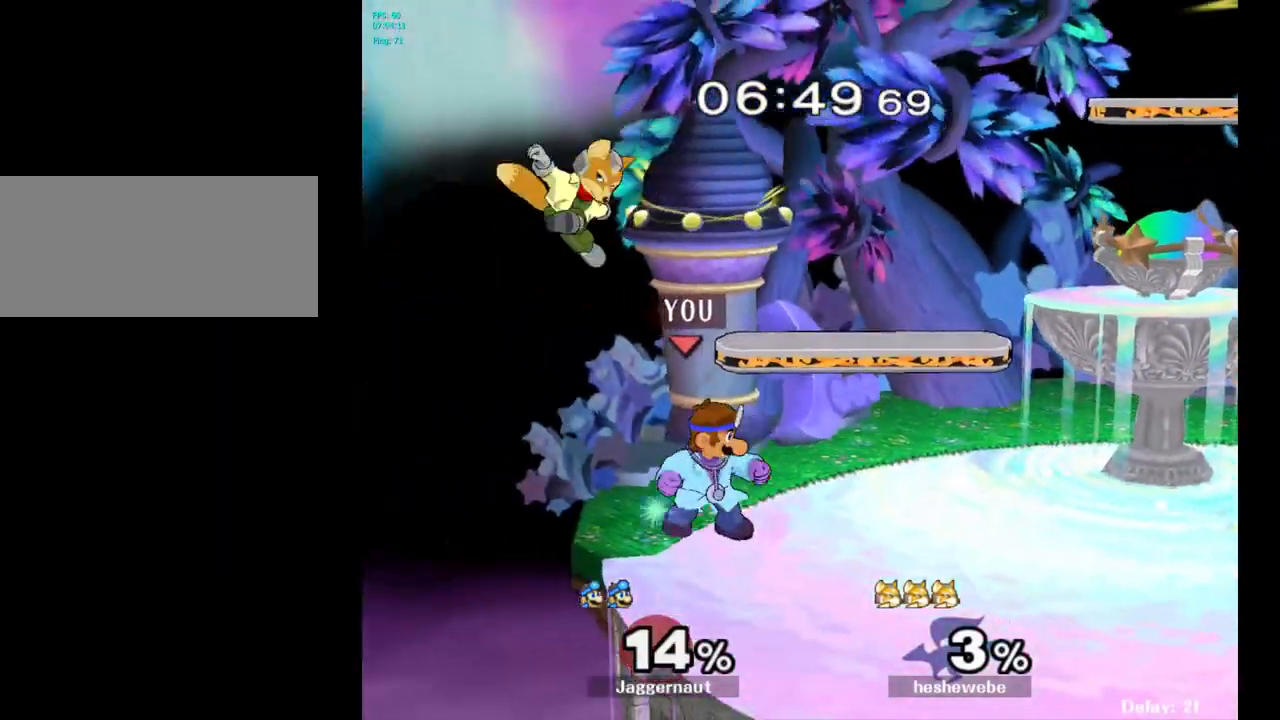
{"buttons": [], "left_stick": "center", "right_stick": "center", "events": [[100, "left_stick", "center"], [283, "left_stick", "right"], [350, "left_stick", "center"]]}
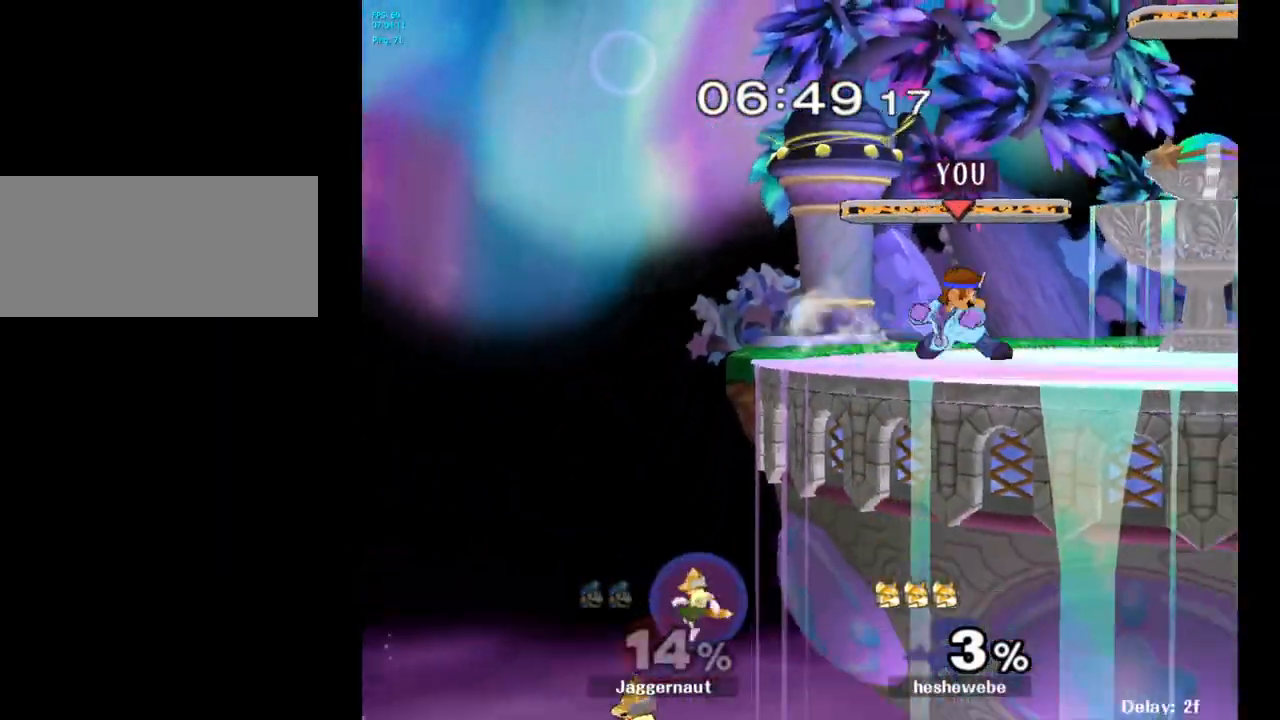
{"buttons": [], "left_stick": "left", "right_stick": "center", "events": [[467, "left_stick", "left"]]}
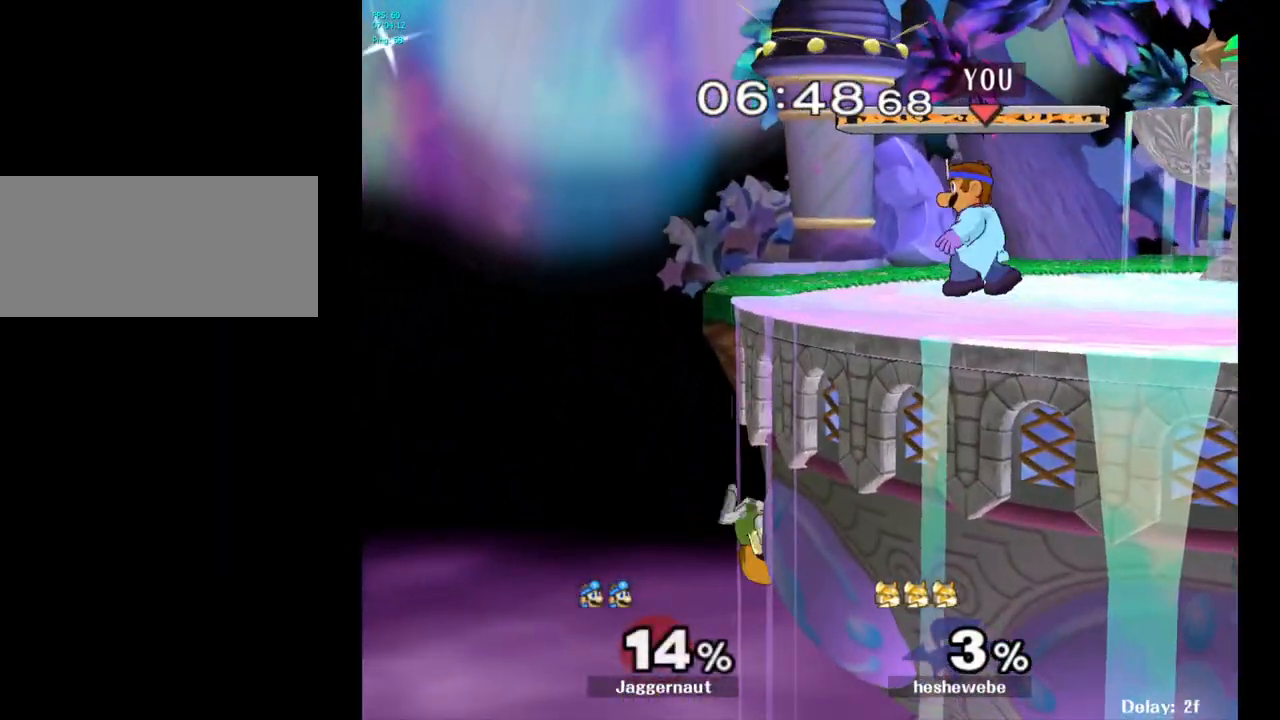
{"buttons": [], "left_stick": "center", "right_stick": "center", "events": [[417, "left_stick", "center"]]}
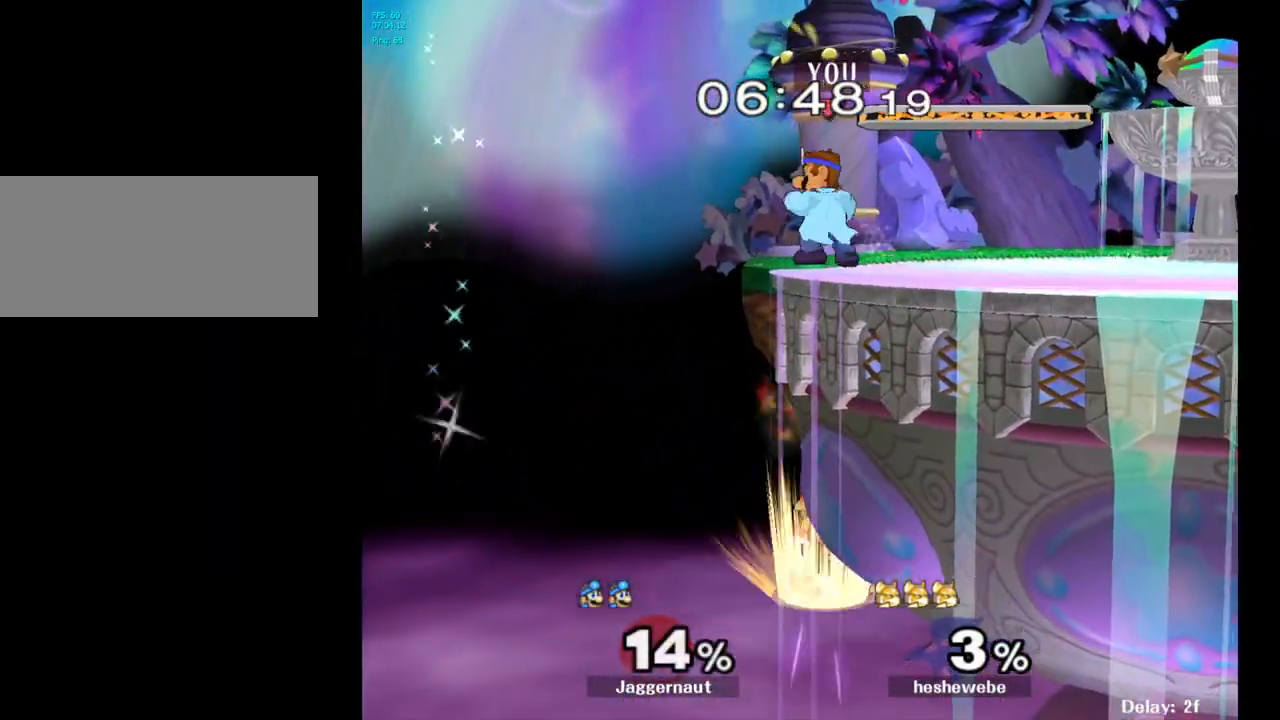
{"buttons": [], "left_stick": "center", "right_stick": "center", "events": [[50, "A", "down"], [50, "left_stick", "down"], [167, "left_stick", "center"], [333, "A", "up"]]}